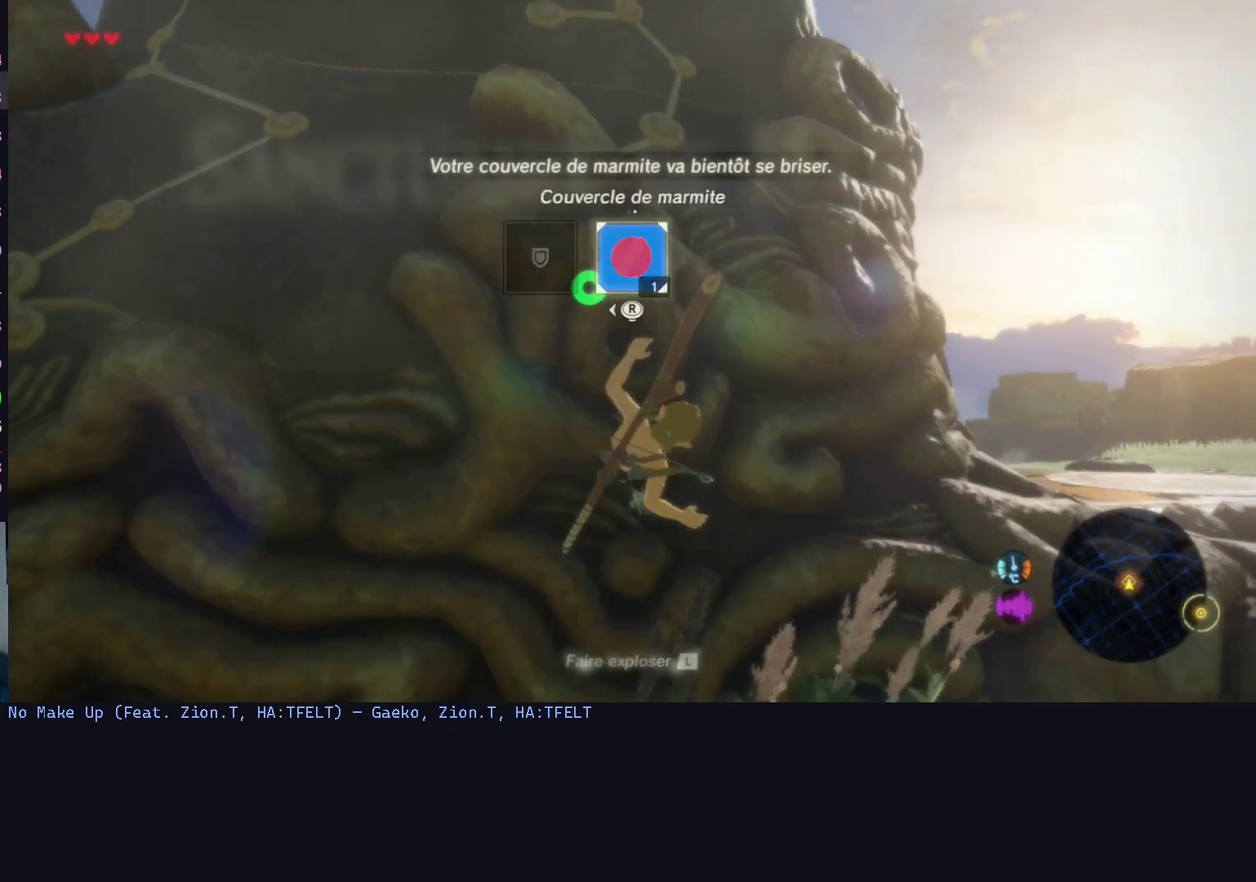
Gameplay with a controller (Nintendo layout); each line is a JSON object with the inputs held at the frame after it. "events" lists button and stick changes between this image and that frame as [ms after this image, input, new state], when the widget could be followed in between. This overlay highlights the sticks when they move; stick clicks (L3 R3) are not distinguishable. Not read: L2 L3 R3 X.
{"buttons": [], "left_stick": "center", "right_stick": "center", "events": [[100, "right_stick", "center"]]}
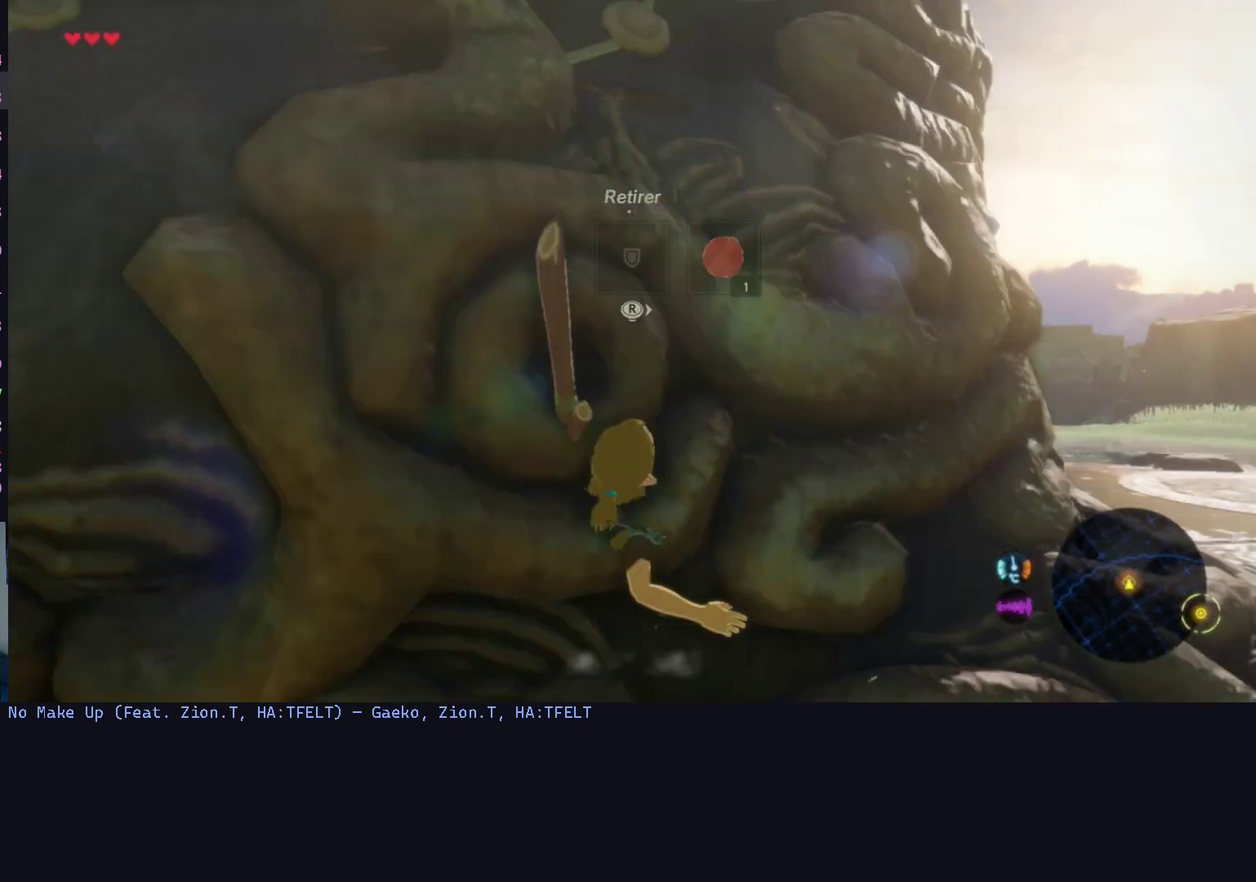
{"buttons": [], "left_stick": "up-left", "right_stick": "center", "events": [[167, "right_stick", "right"], [233, "right_stick", "center"], [467, "left_stick", "up-left"]]}
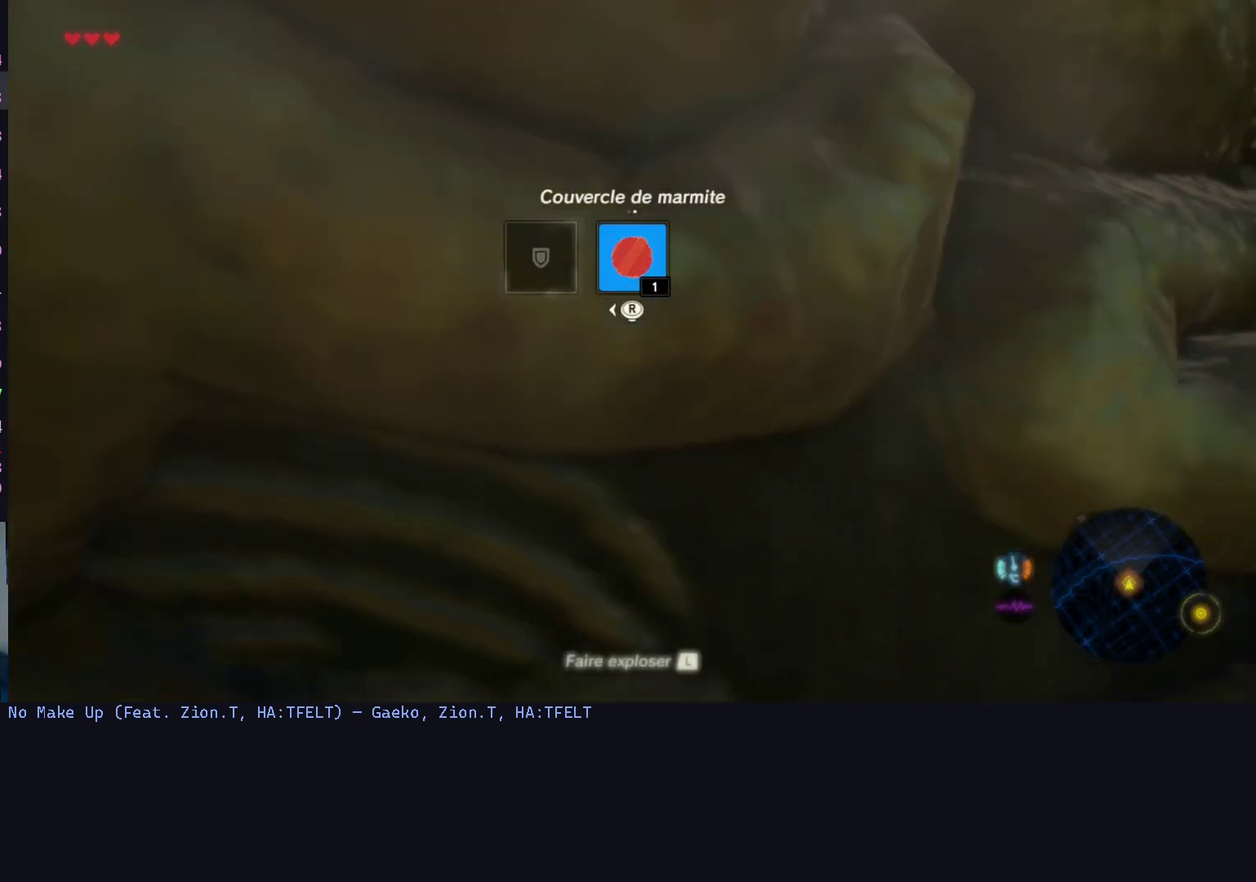
{"buttons": [], "left_stick": "up-left", "right_stick": "center", "events": []}
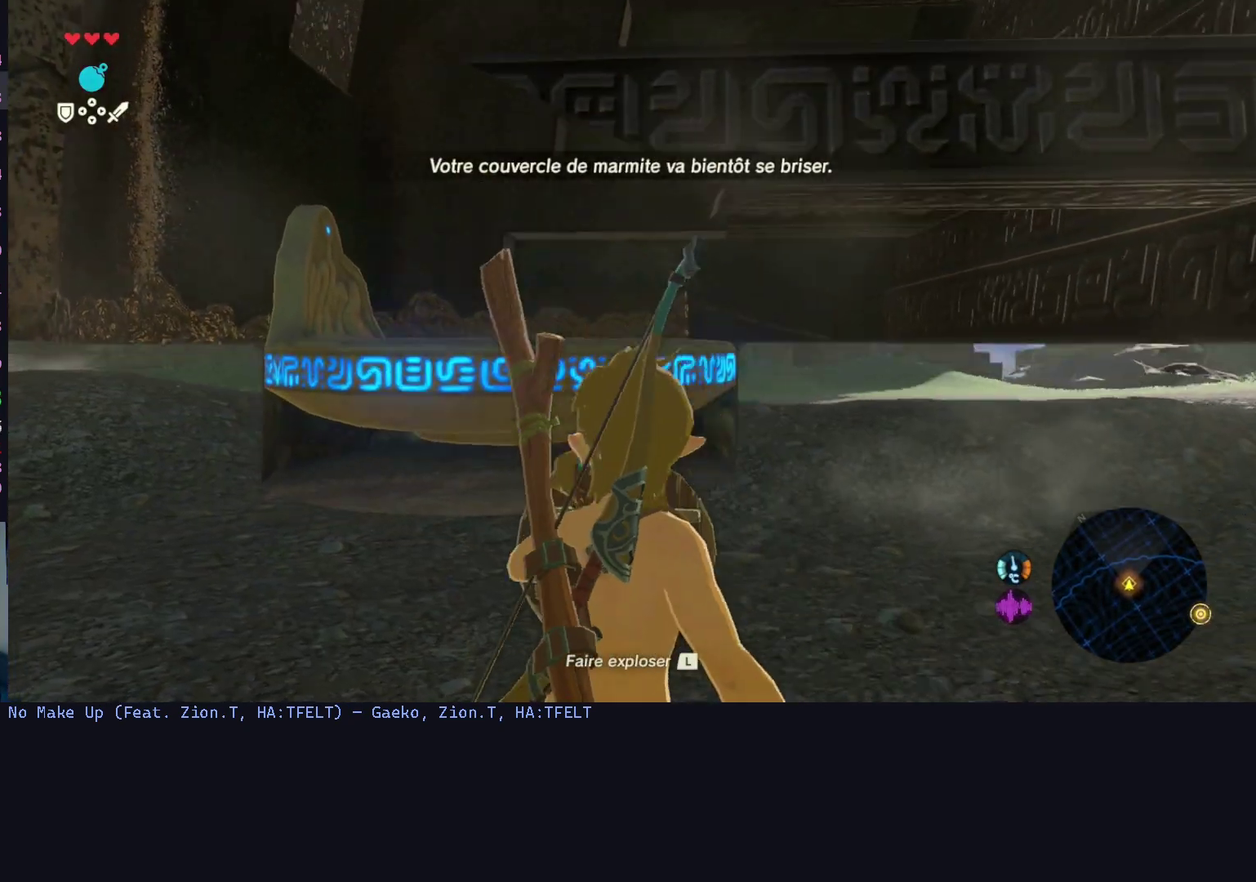
{"buttons": [], "left_stick": "center", "right_stick": "center", "events": [[233, "left_stick", "up"], [333, "A", "down"], [367, "left_stick", "center"], [433, "A", "up"]]}
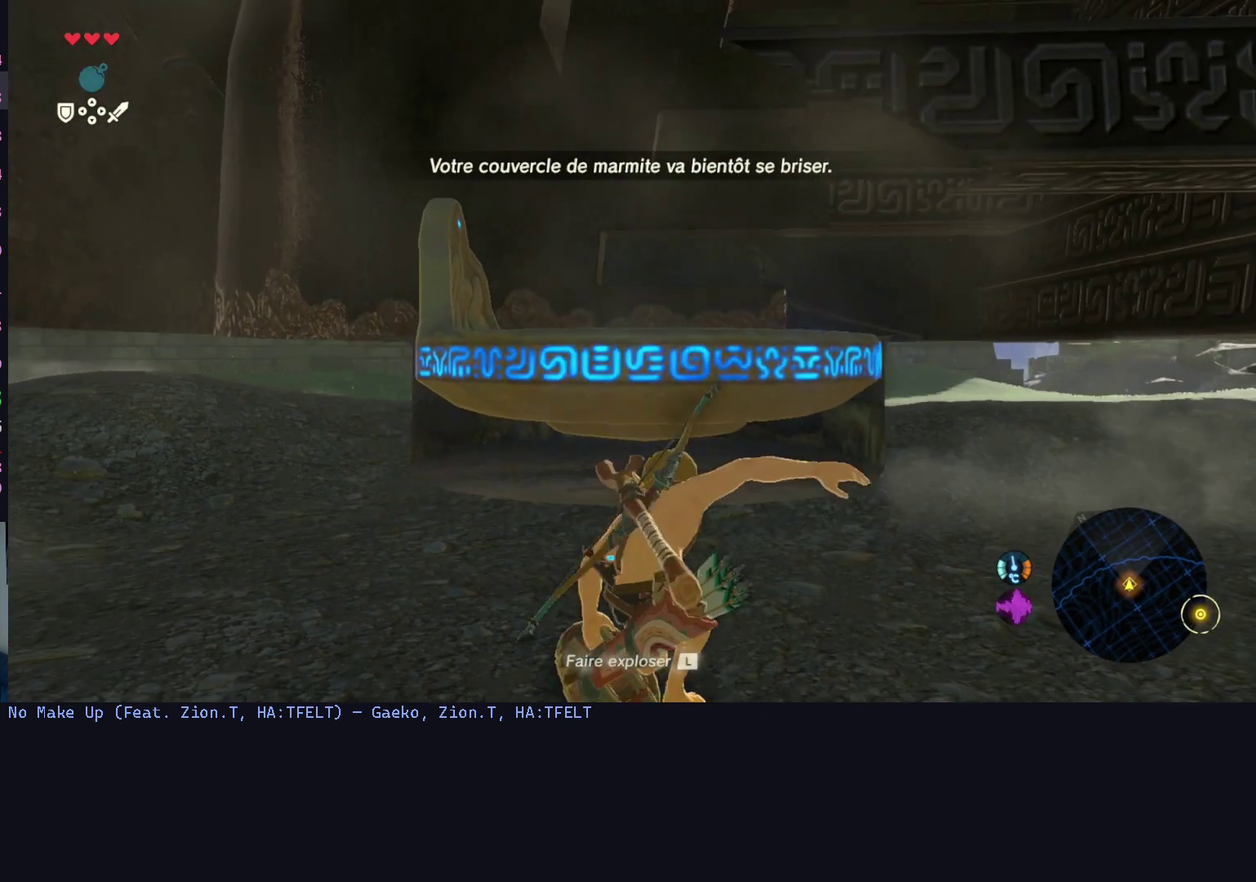
{"buttons": [], "left_stick": "up", "right_stick": "center", "events": [[67, "right_stick", "down-left"], [167, "right_stick", "center"], [333, "left_stick", "up"]]}
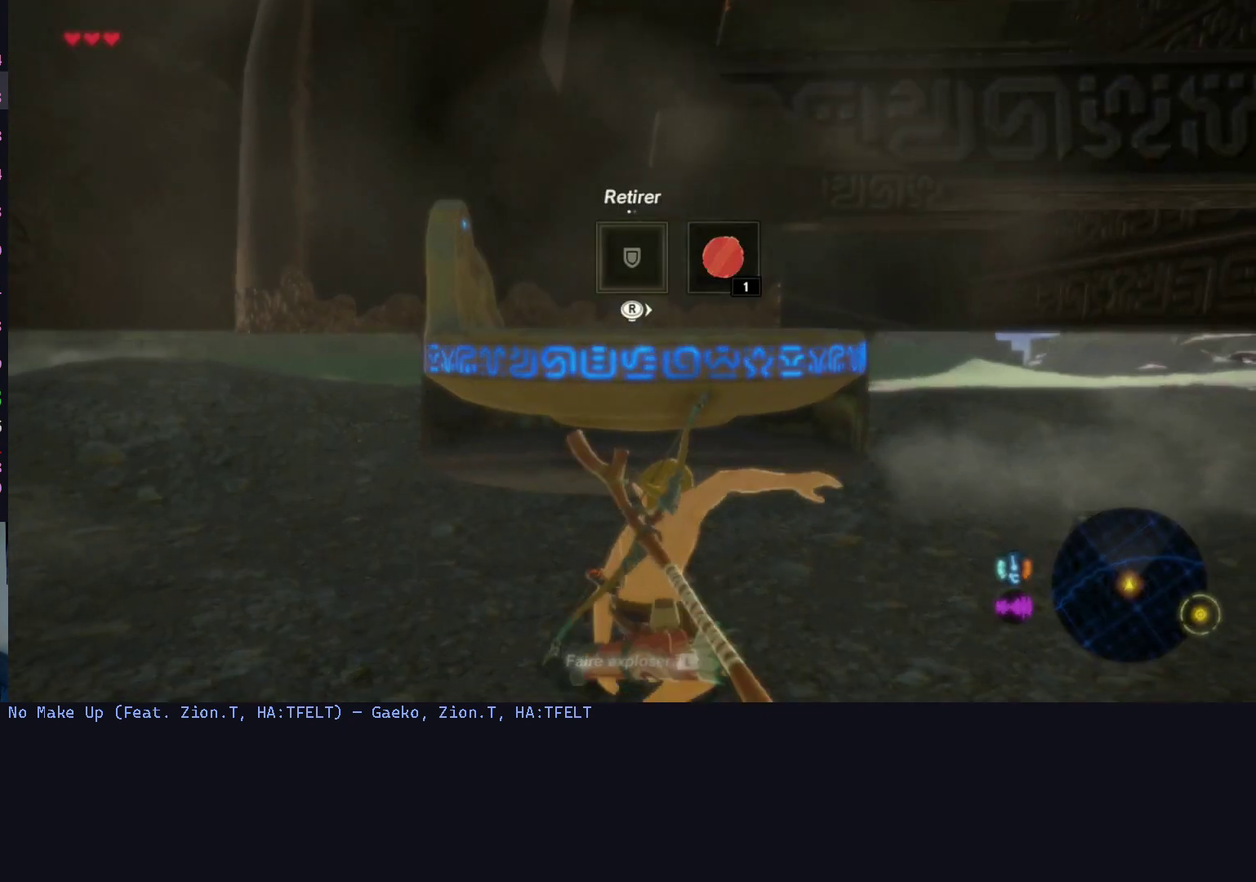
{"buttons": [], "left_stick": "up", "right_stick": "center", "events": []}
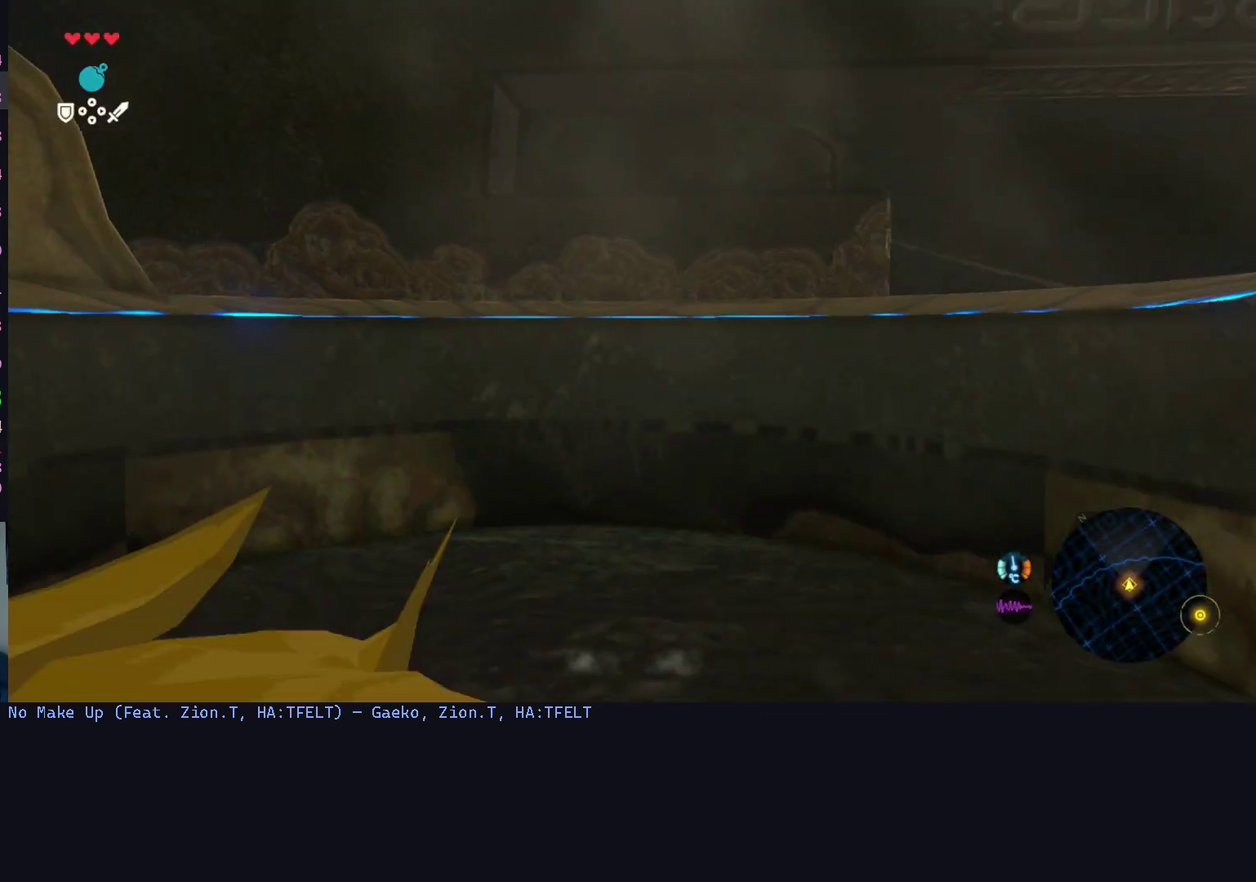
{"buttons": [], "left_stick": "up", "right_stick": "down", "events": [[67, "left_stick", "center"], [233, "right_stick", "down-right"], [333, "right_stick", "center"], [467, "left_stick", "up"], [500, "right_stick", "down"]]}
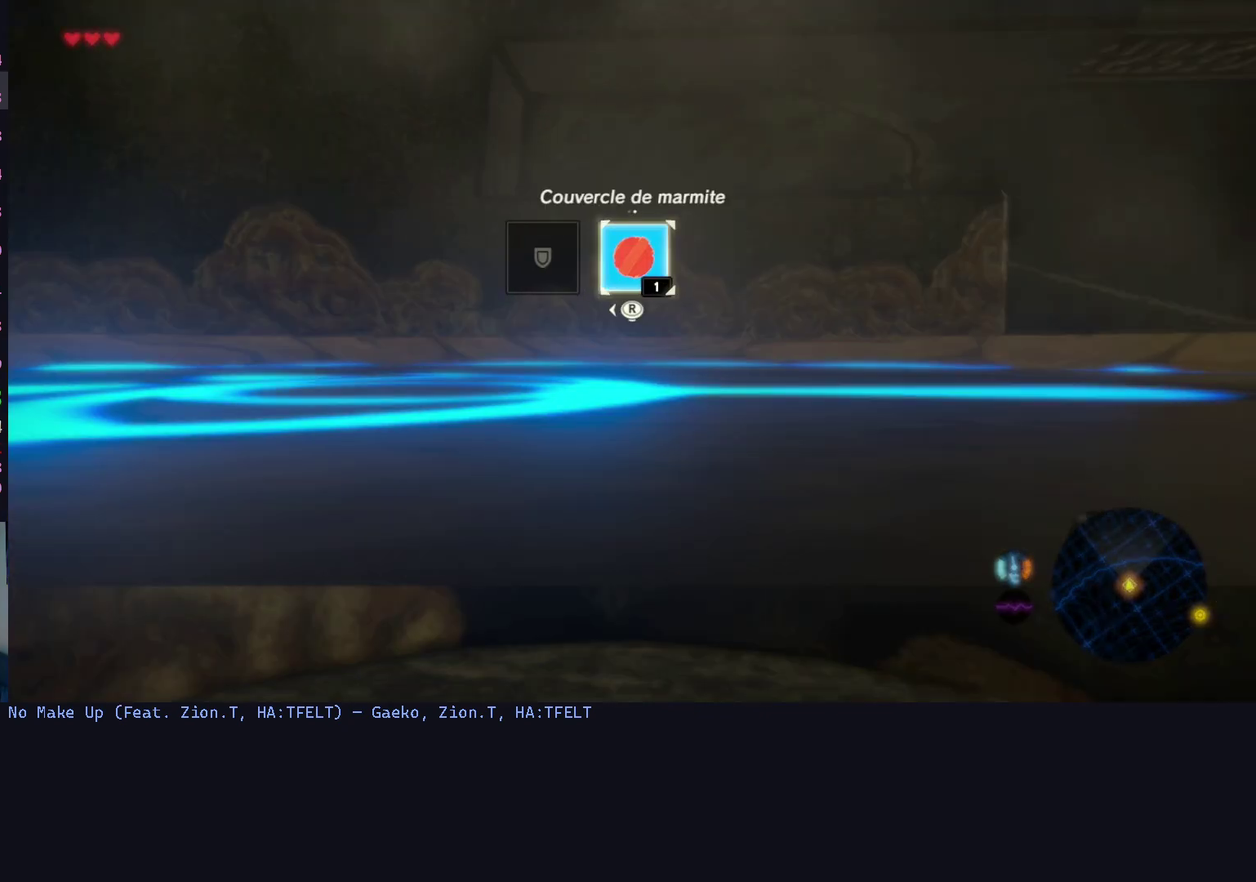
{"buttons": [], "left_stick": "down", "right_stick": "center", "events": [[200, "left_stick", "center"], [233, "right_stick", "center"], [300, "left_stick", "down"]]}
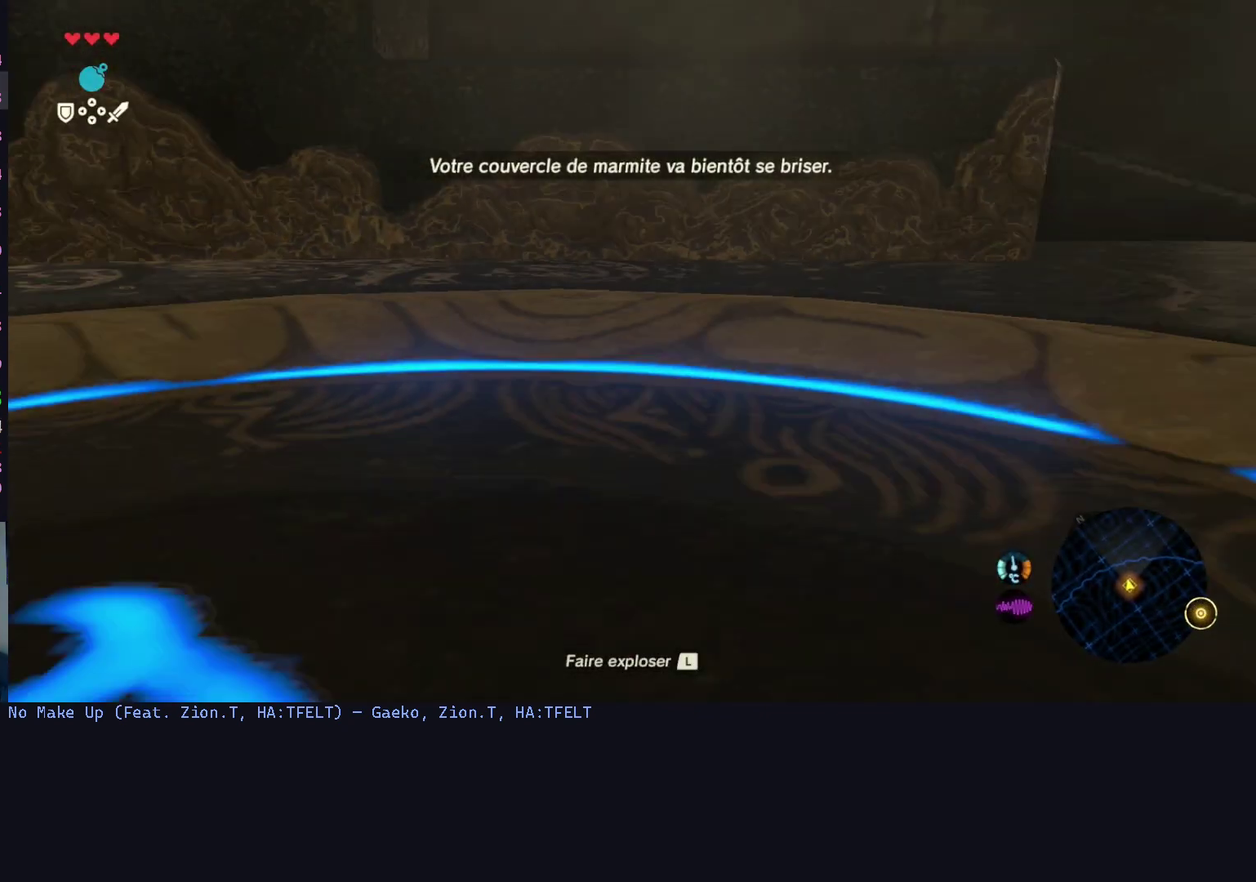
{"buttons": [], "left_stick": "center", "right_stick": "center", "events": [[233, "left_stick", "center"], [367, "A", "down"], [467, "A", "up"]]}
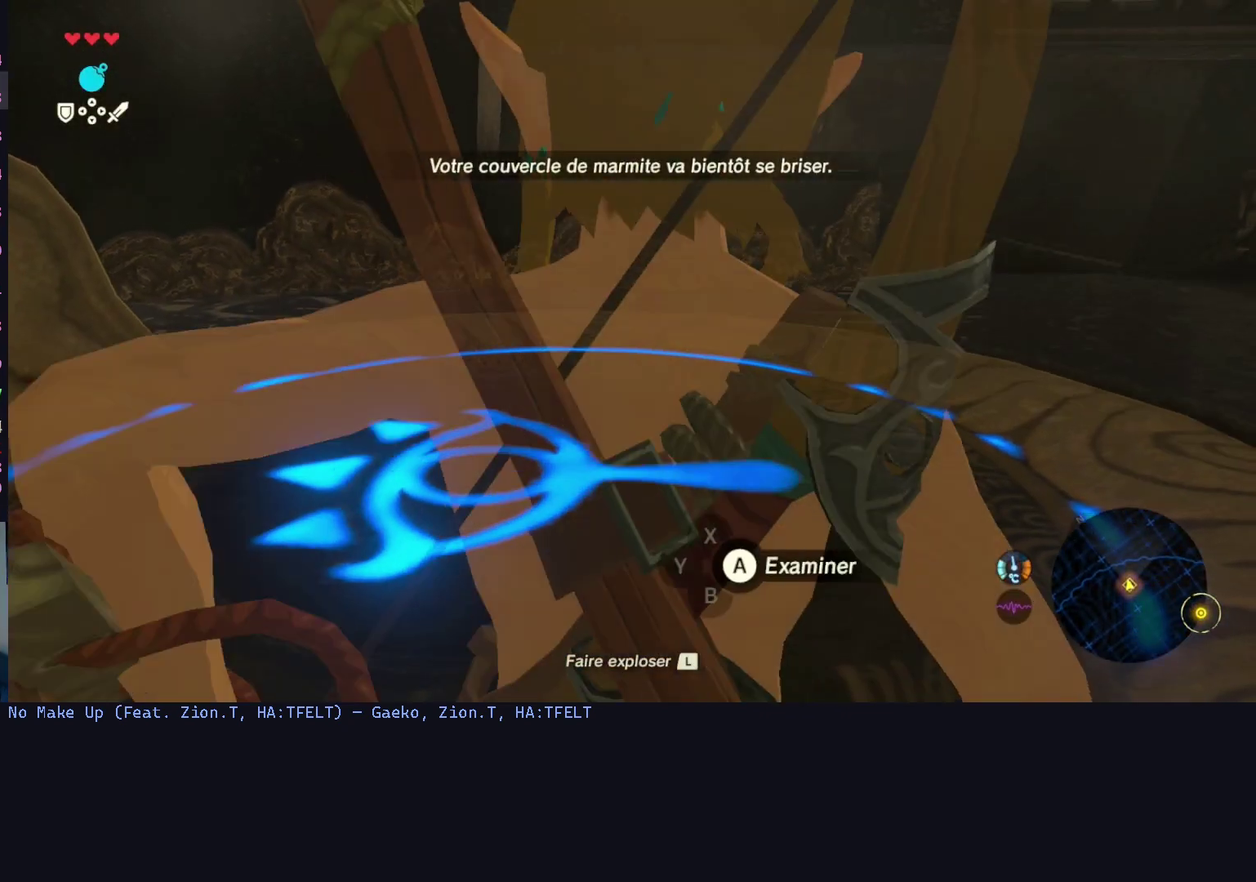
{"buttons": [], "left_stick": "center", "right_stick": "center", "events": [[33, "A", "down"], [100, "A", "up"]]}
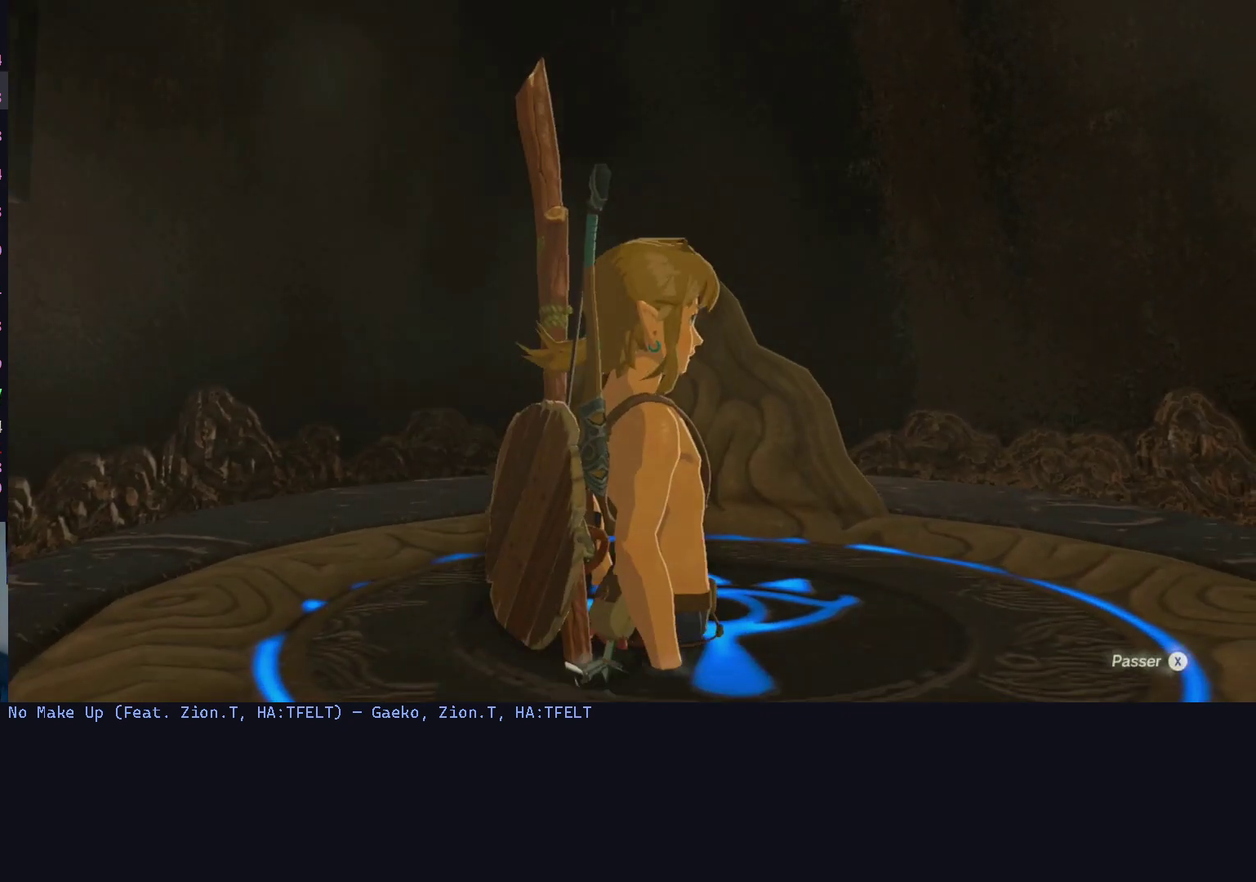
{"buttons": [], "left_stick": "up-left", "right_stick": "center", "events": [[33, "left_stick", "up-left"]]}
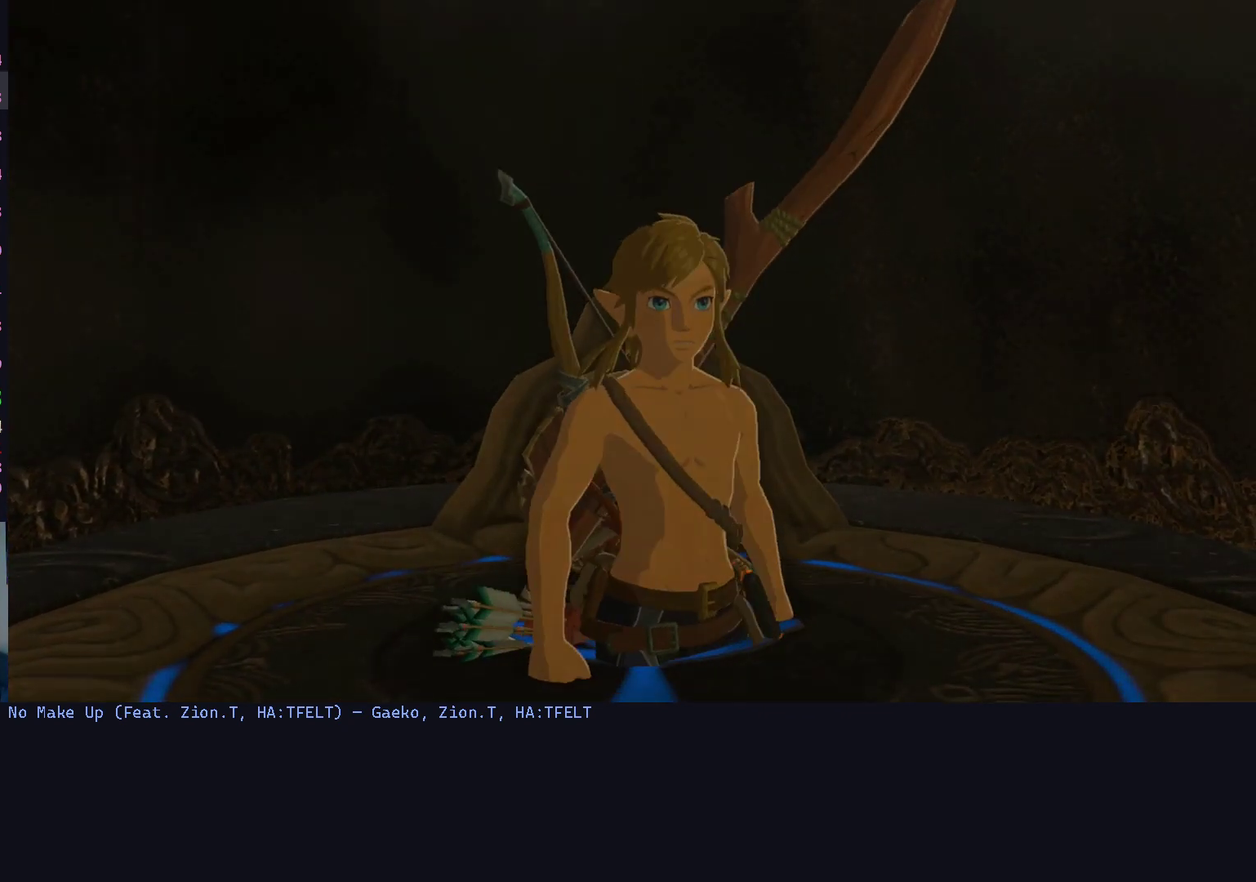
{"buttons": [], "left_stick": "center", "right_stick": "center", "events": [[300, "left_stick", "center"]]}
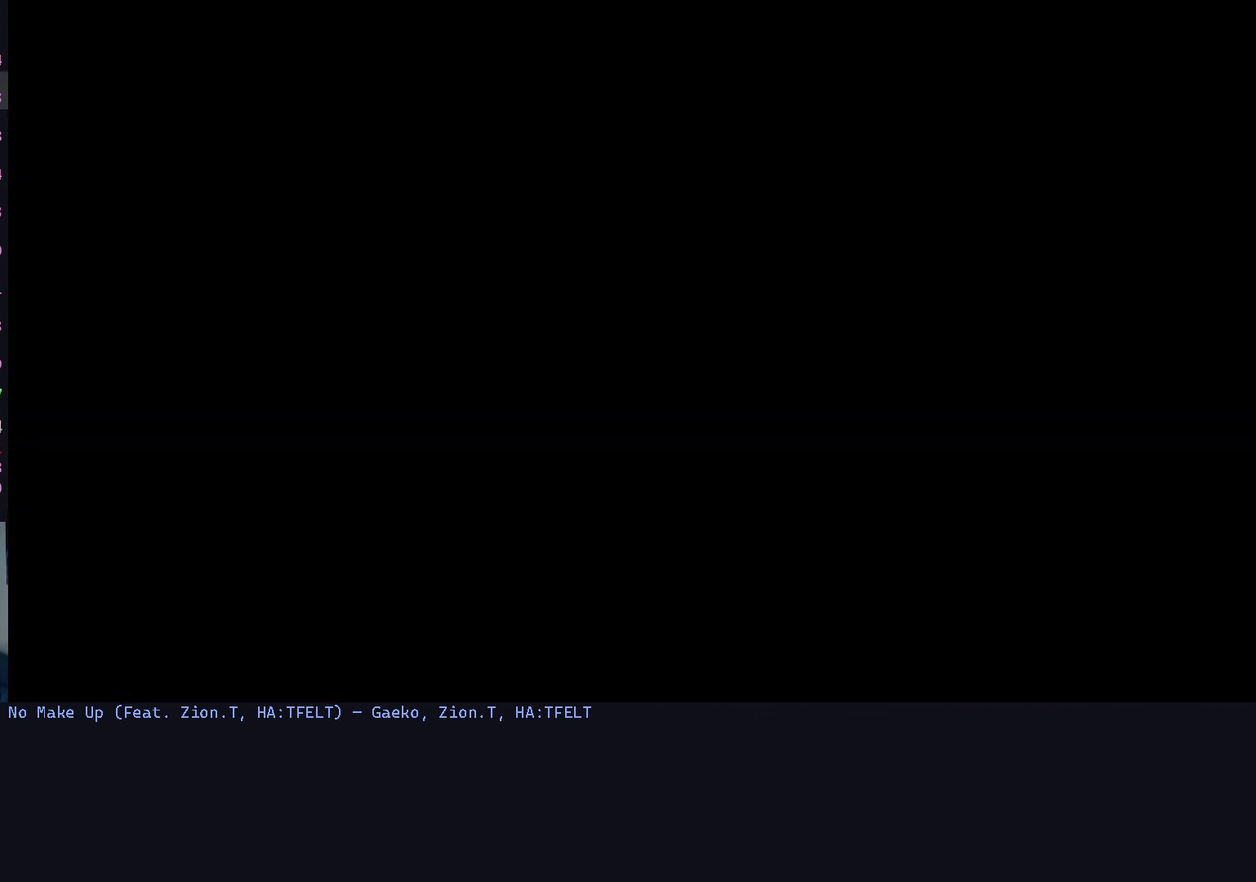
{"buttons": [], "left_stick": "up-left", "right_stick": "center", "events": [[433, "left_stick", "up-left"]]}
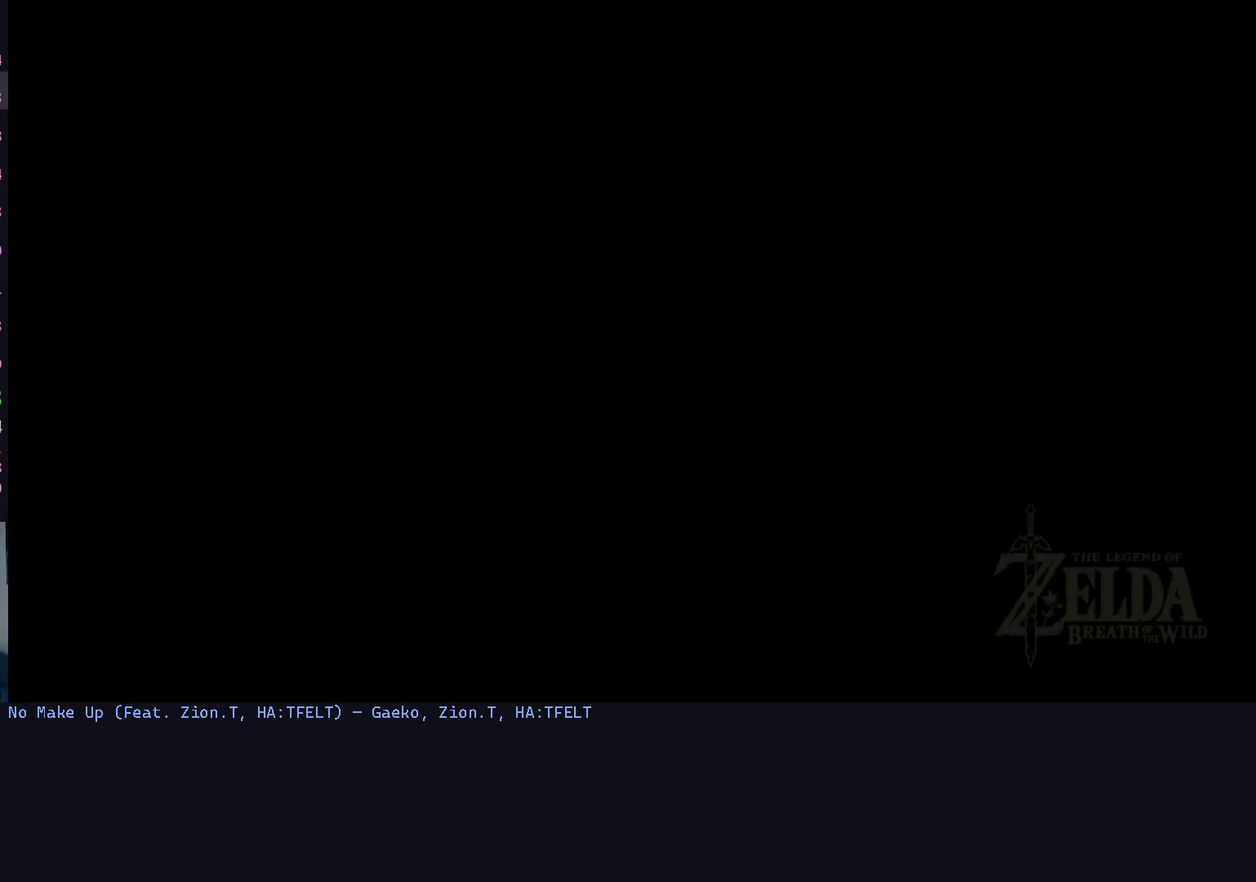
{"buttons": [], "left_stick": "up-left", "right_stick": "center", "events": [[300, "left_stick", "center"], [500, "left_stick", "up-left"]]}
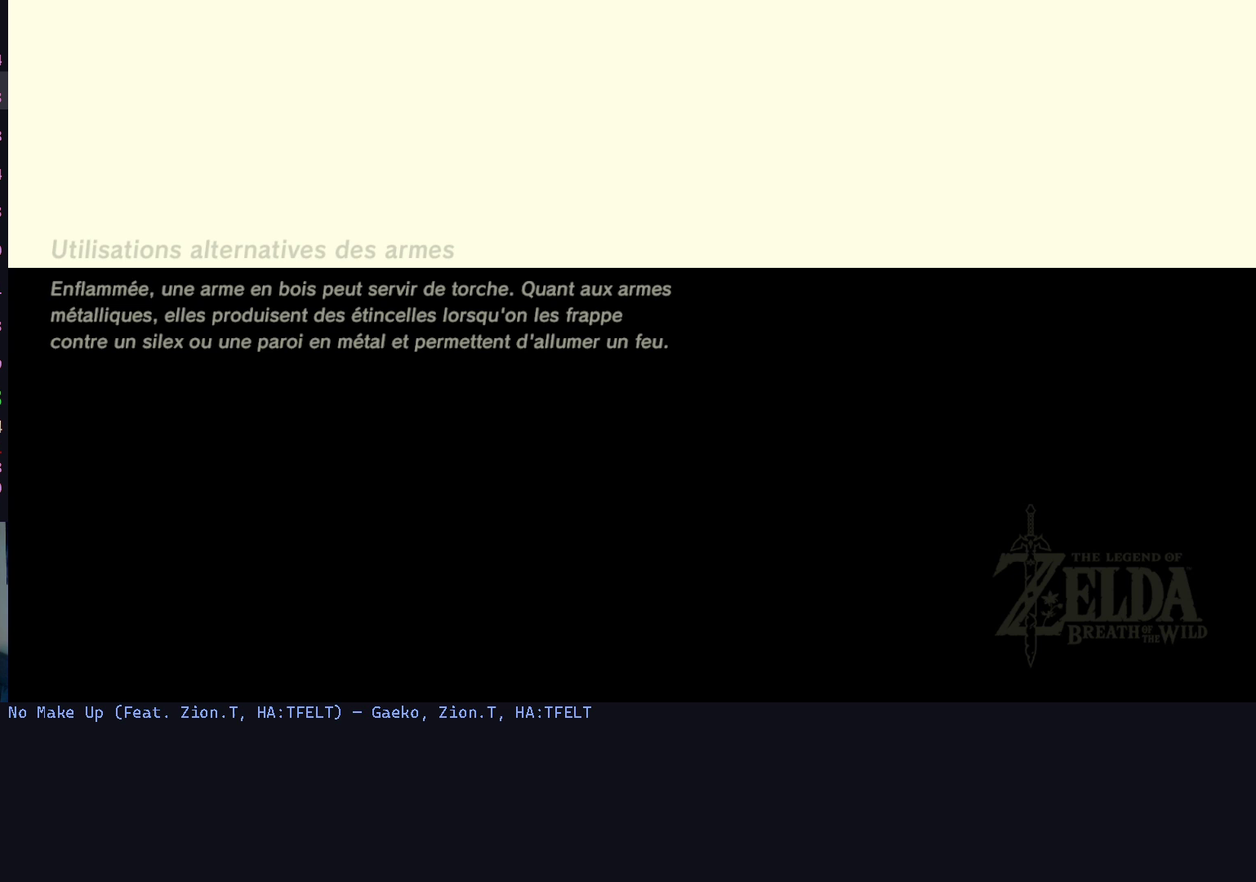
{"buttons": [], "left_stick": "up", "right_stick": "center", "events": [[467, "left_stick", "up"]]}
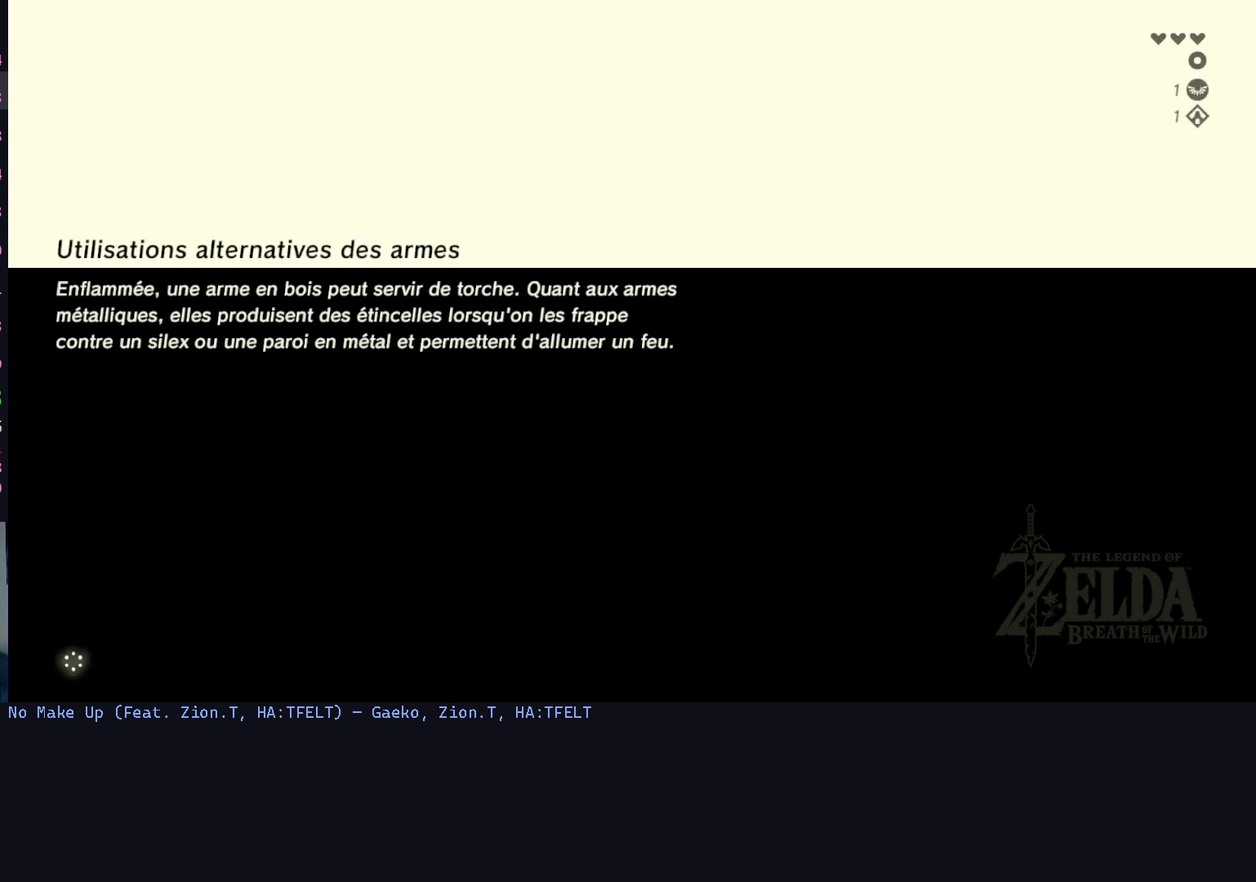
{"buttons": [], "left_stick": "up", "right_stick": "center", "events": []}
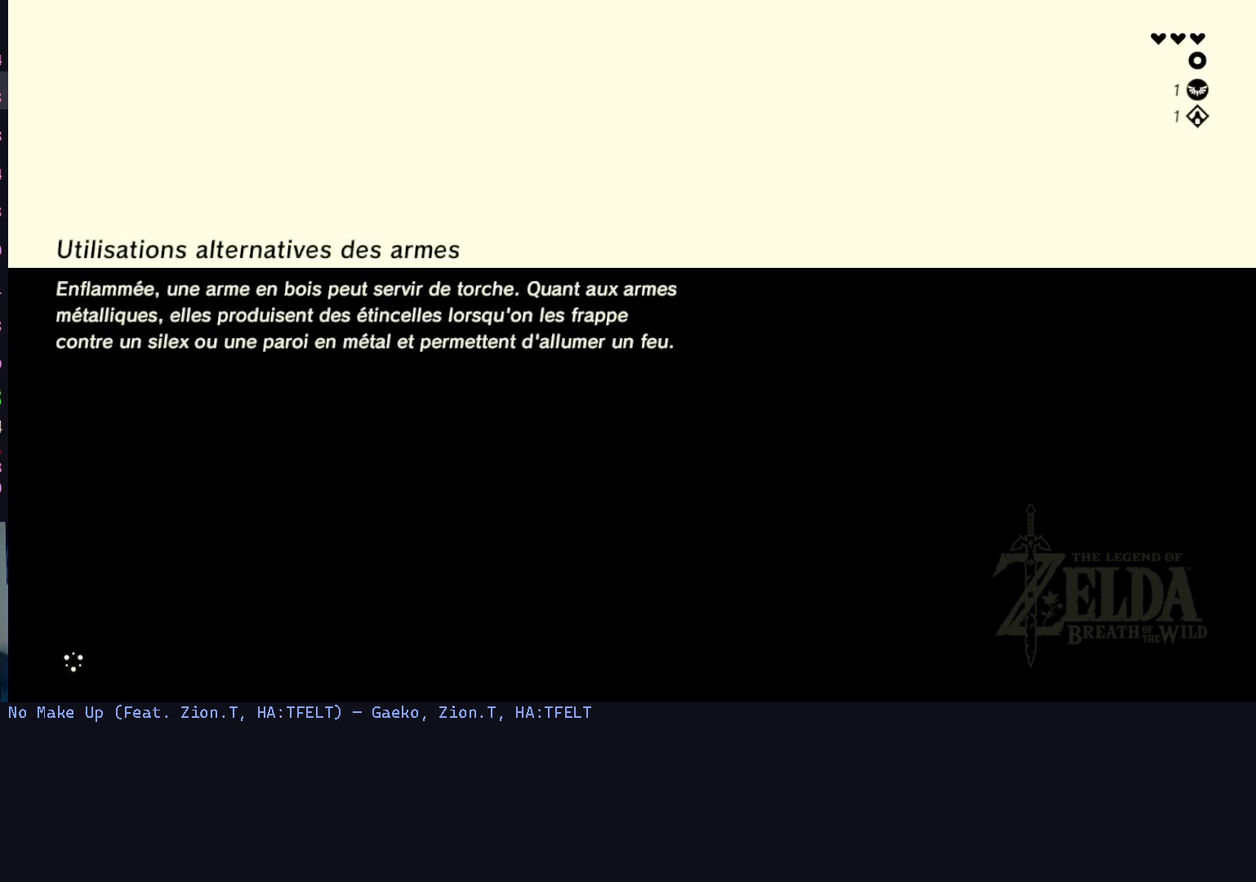
{"buttons": [], "left_stick": "up-left", "right_stick": "center", "events": [[67, "left_stick", "up-left"]]}
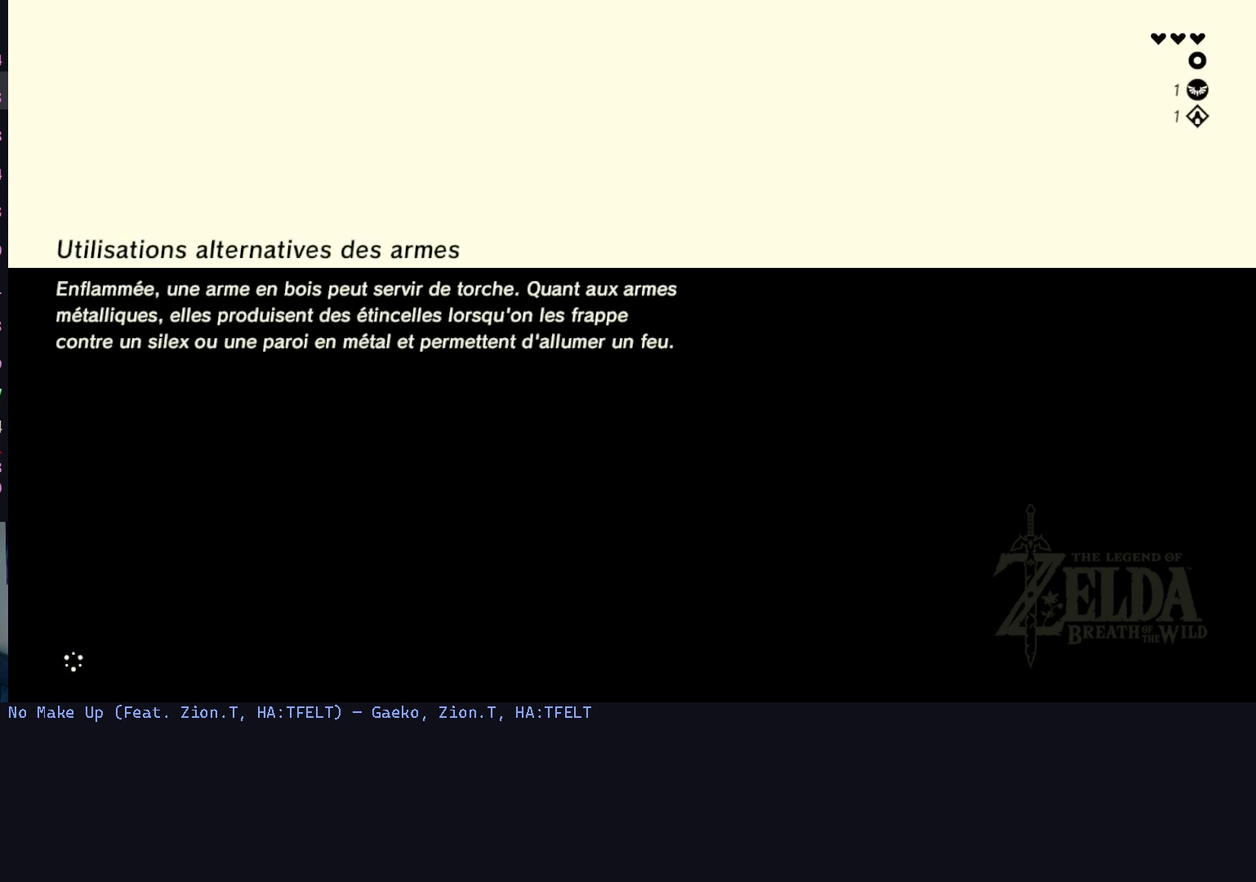
{"buttons": [], "left_stick": "up-left", "right_stick": "center", "events": []}
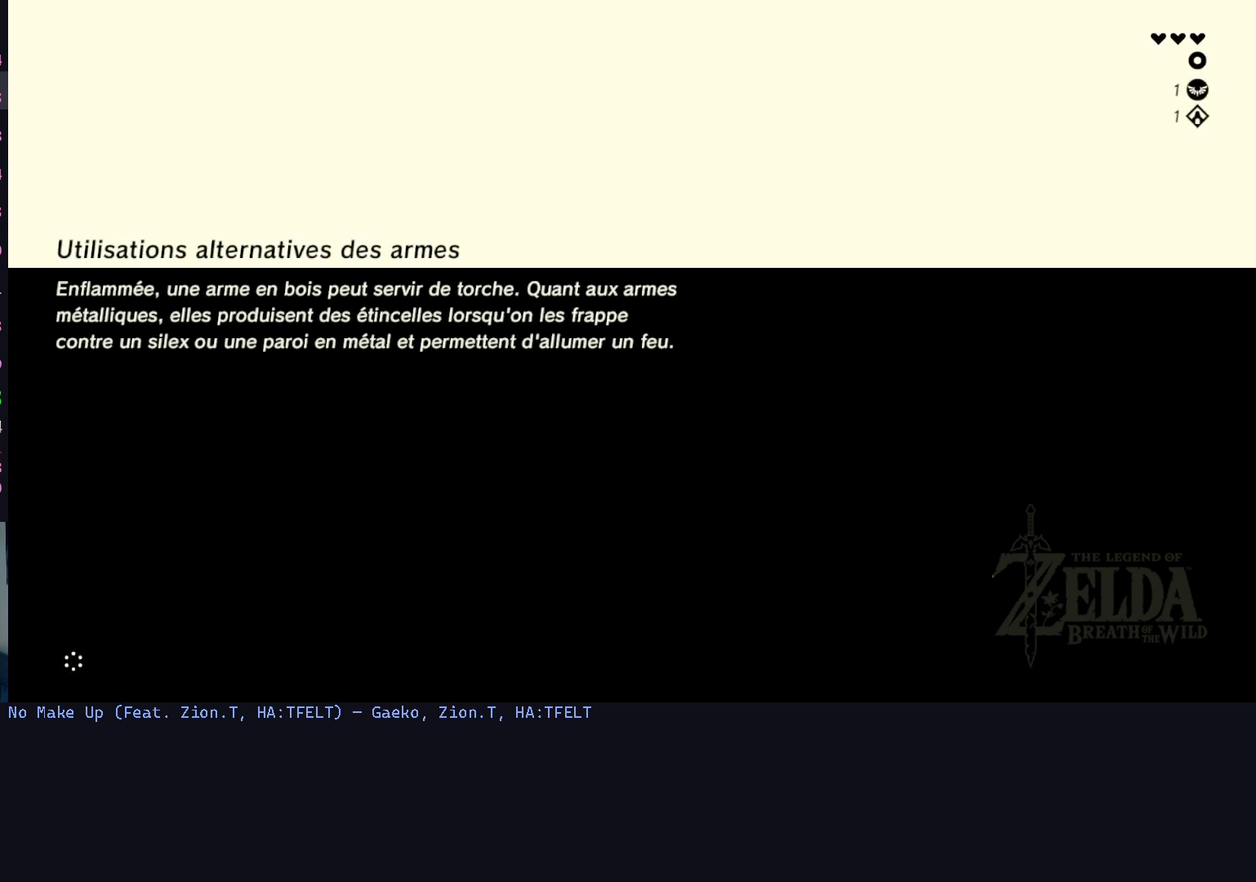
{"buttons": [], "left_stick": "up-left", "right_stick": "center", "events": []}
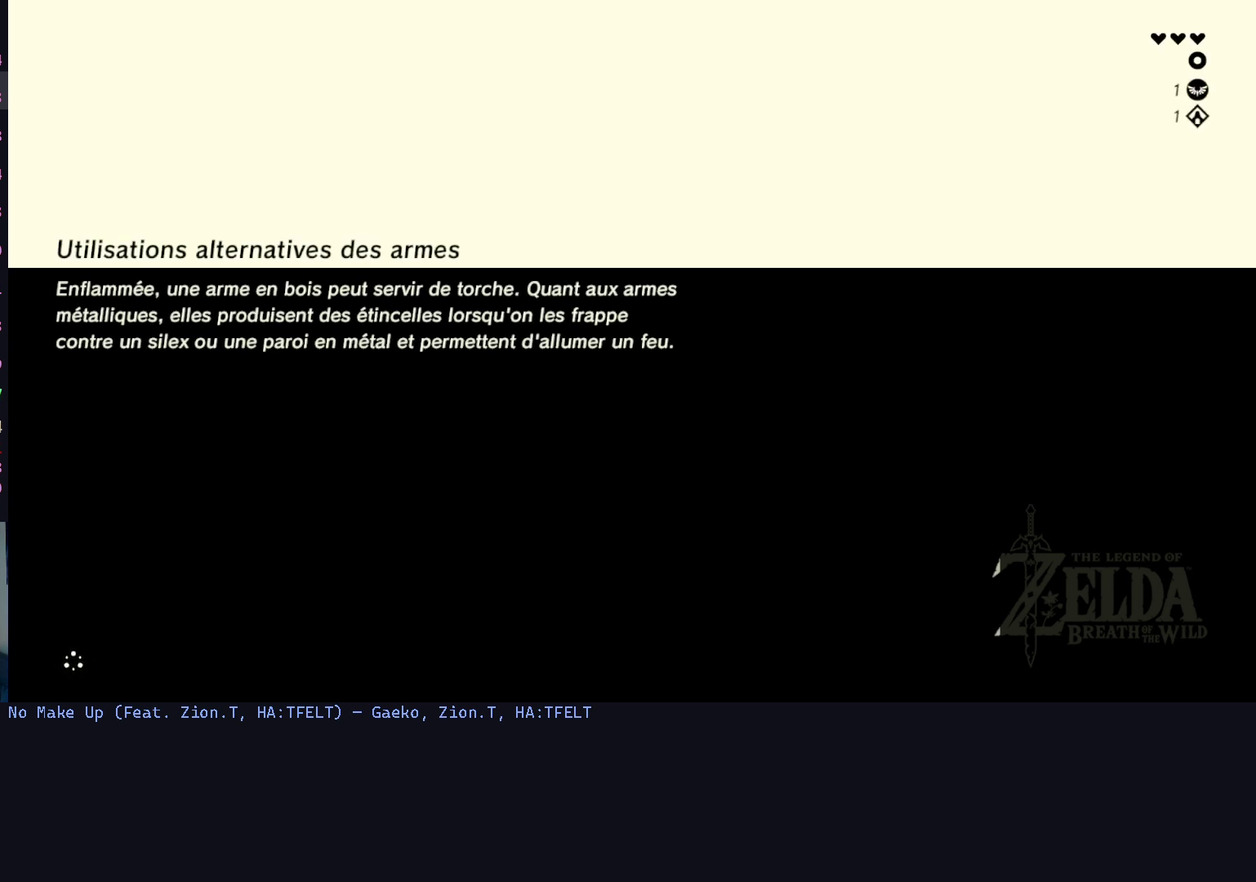
{"buttons": [], "left_stick": "up-left", "right_stick": "center", "events": []}
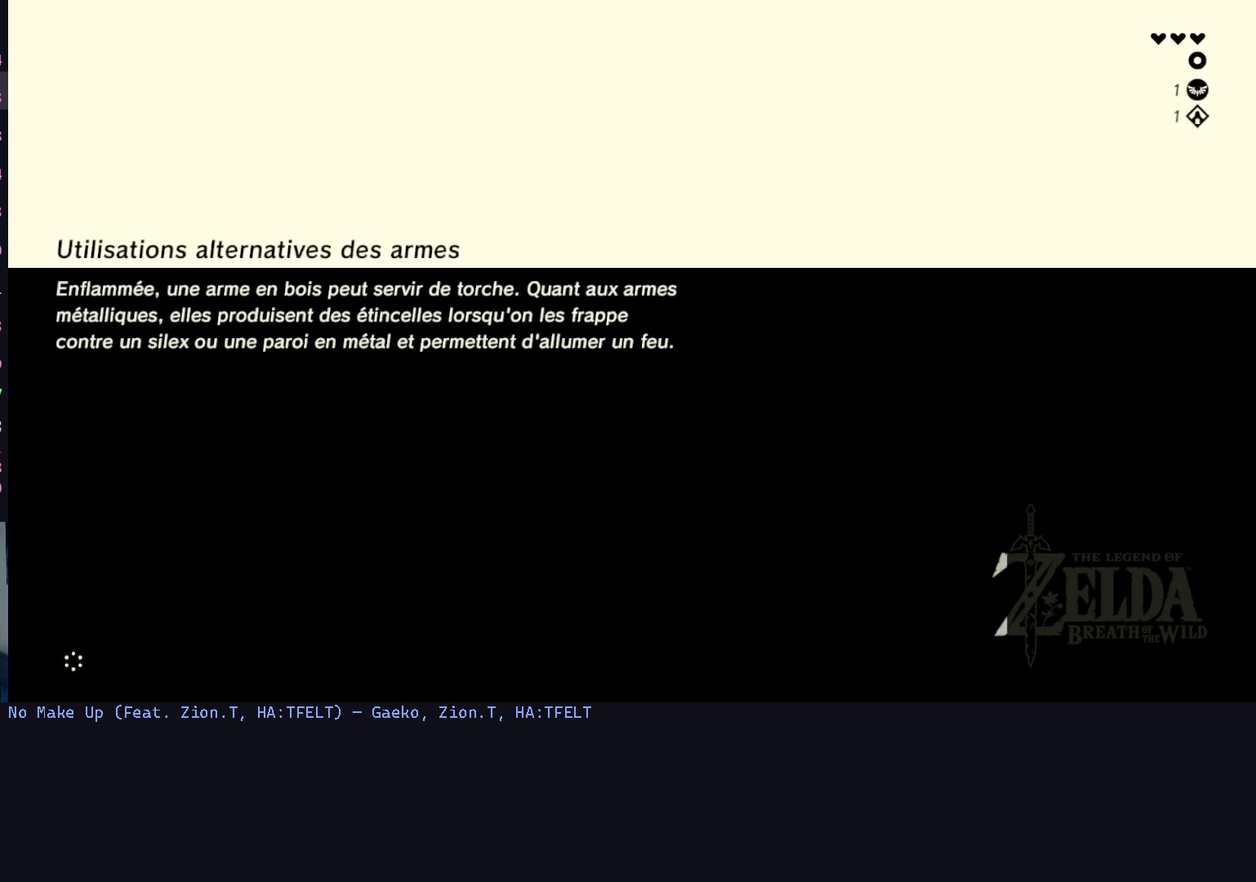
{"buttons": [], "left_stick": "up-left", "right_stick": "center", "events": []}
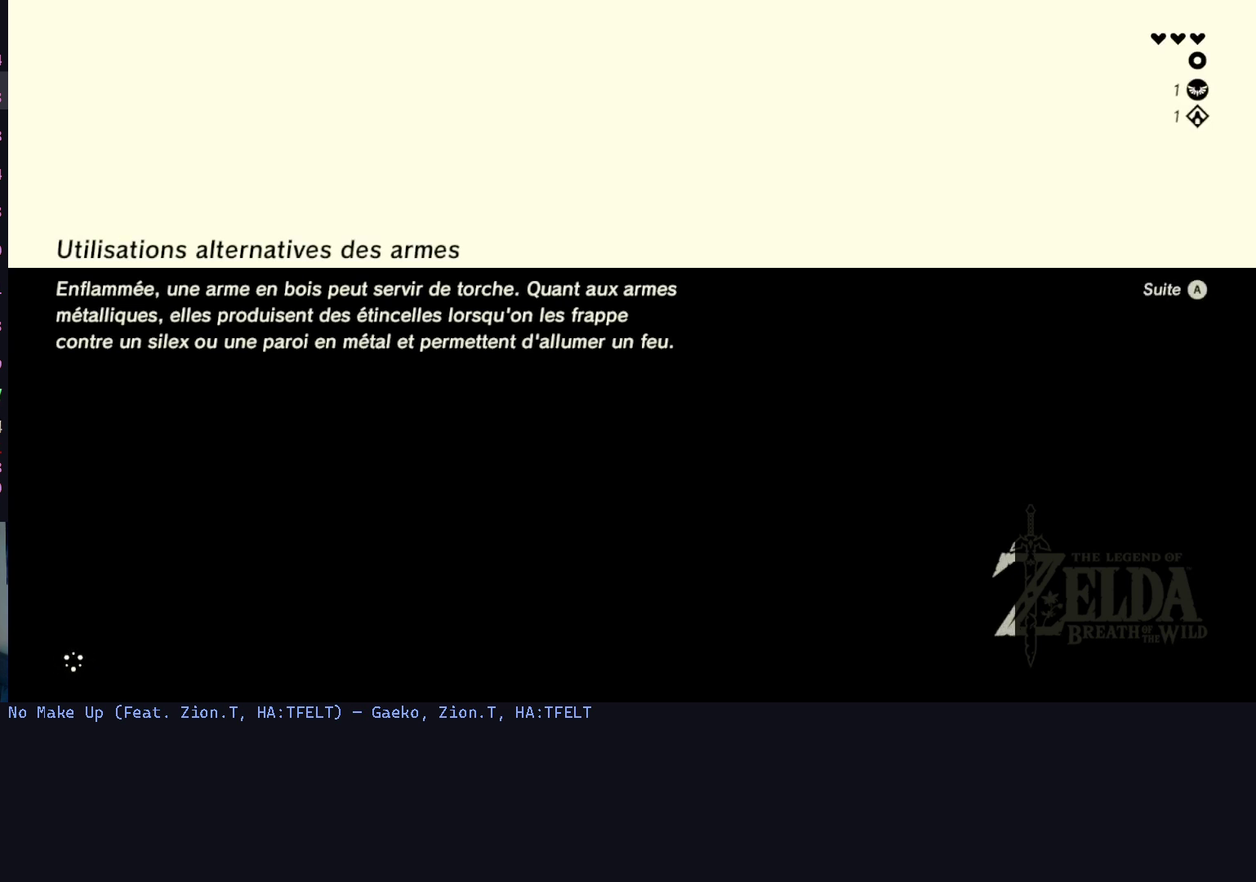
{"buttons": [], "left_stick": "up-left", "right_stick": "center", "events": []}
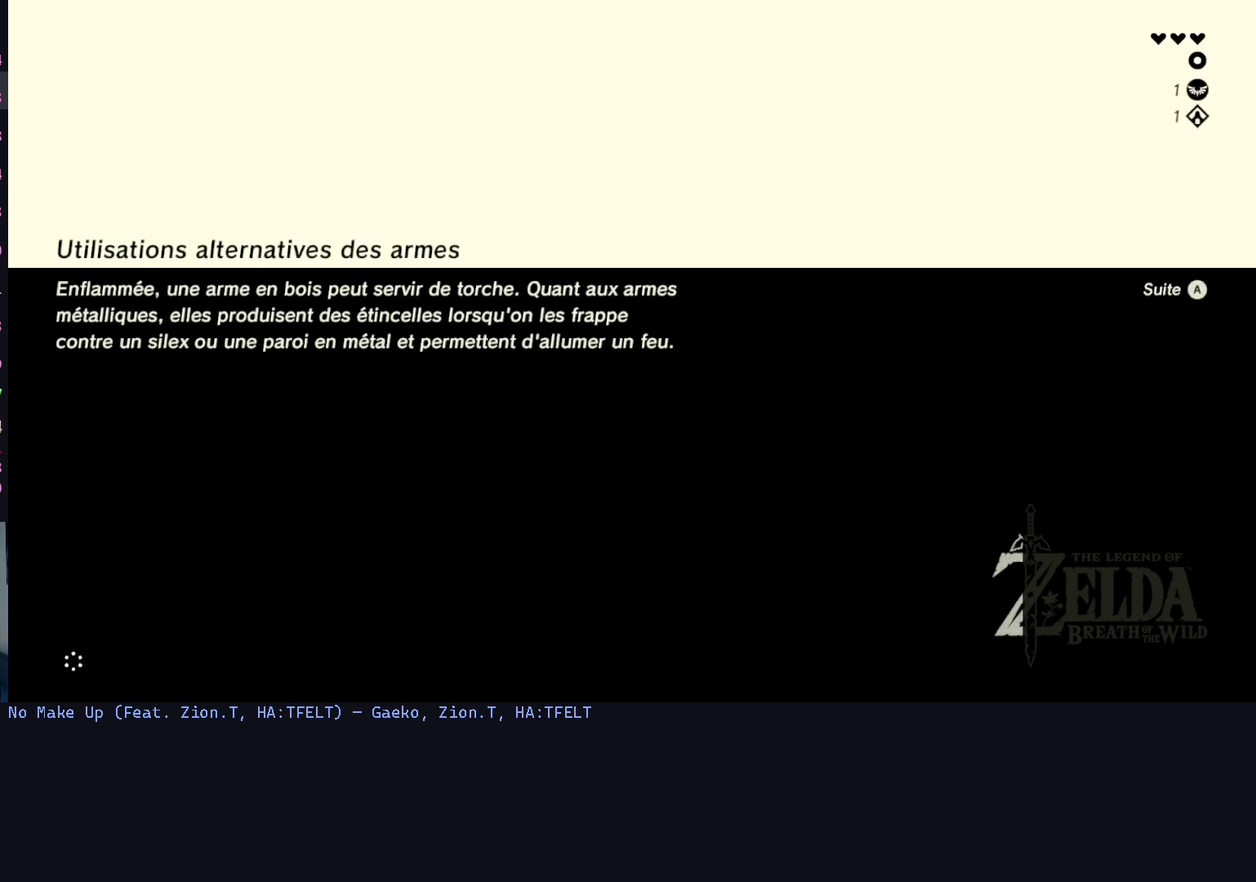
{"buttons": [], "left_stick": "center", "right_stick": "center", "events": [[467, "left_stick", "center"]]}
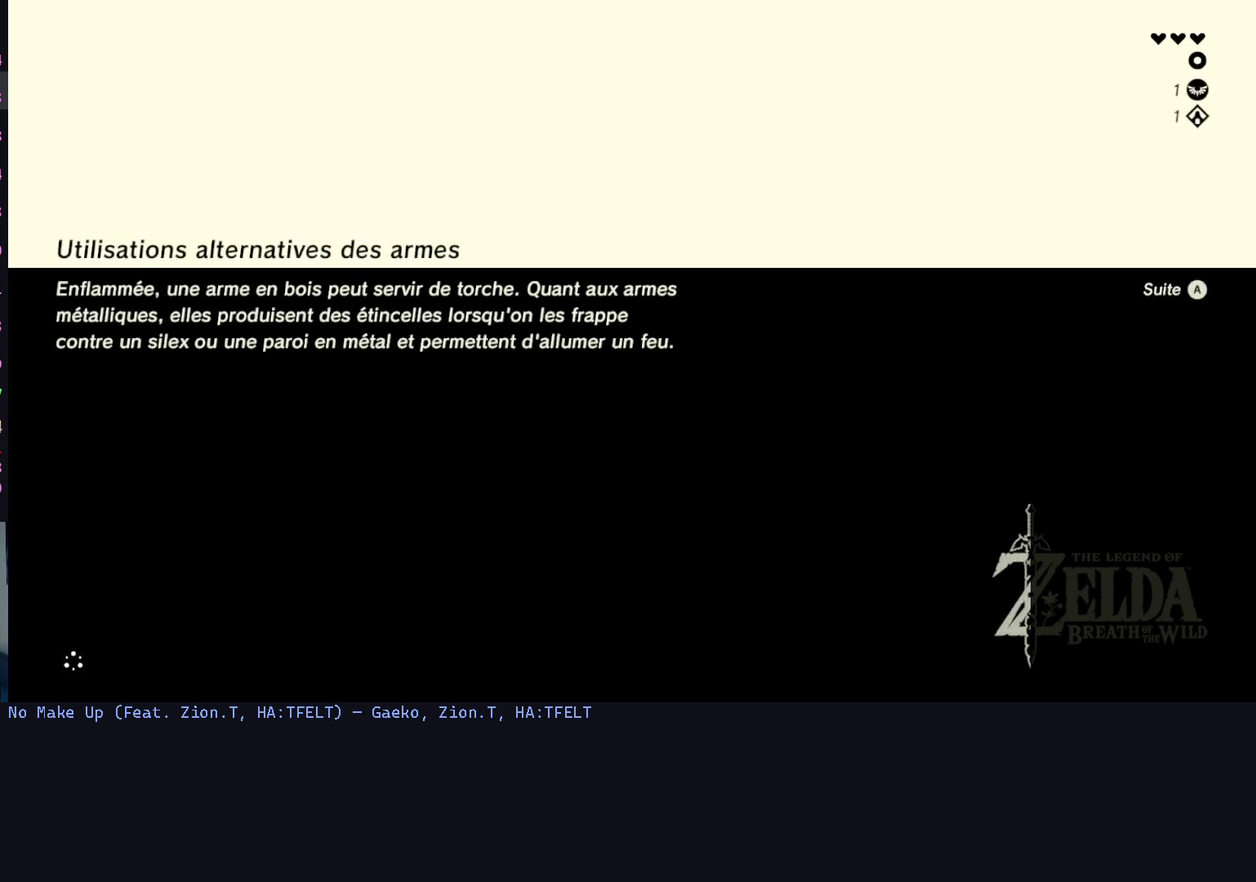
{"buttons": [], "left_stick": "up-left", "right_stick": "center", "events": [[200, "left_stick", "up-left"]]}
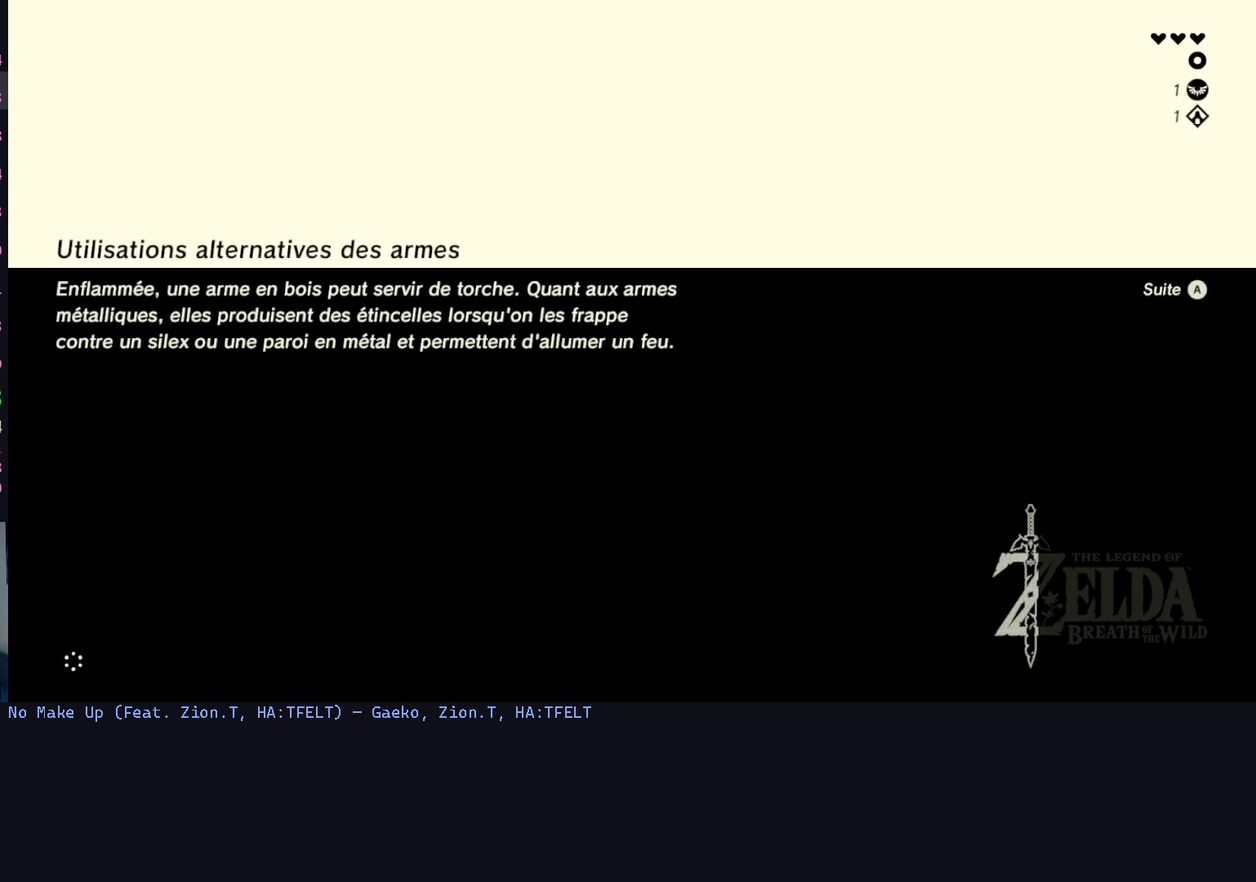
{"buttons": [], "left_stick": "up-left", "right_stick": "center", "events": []}
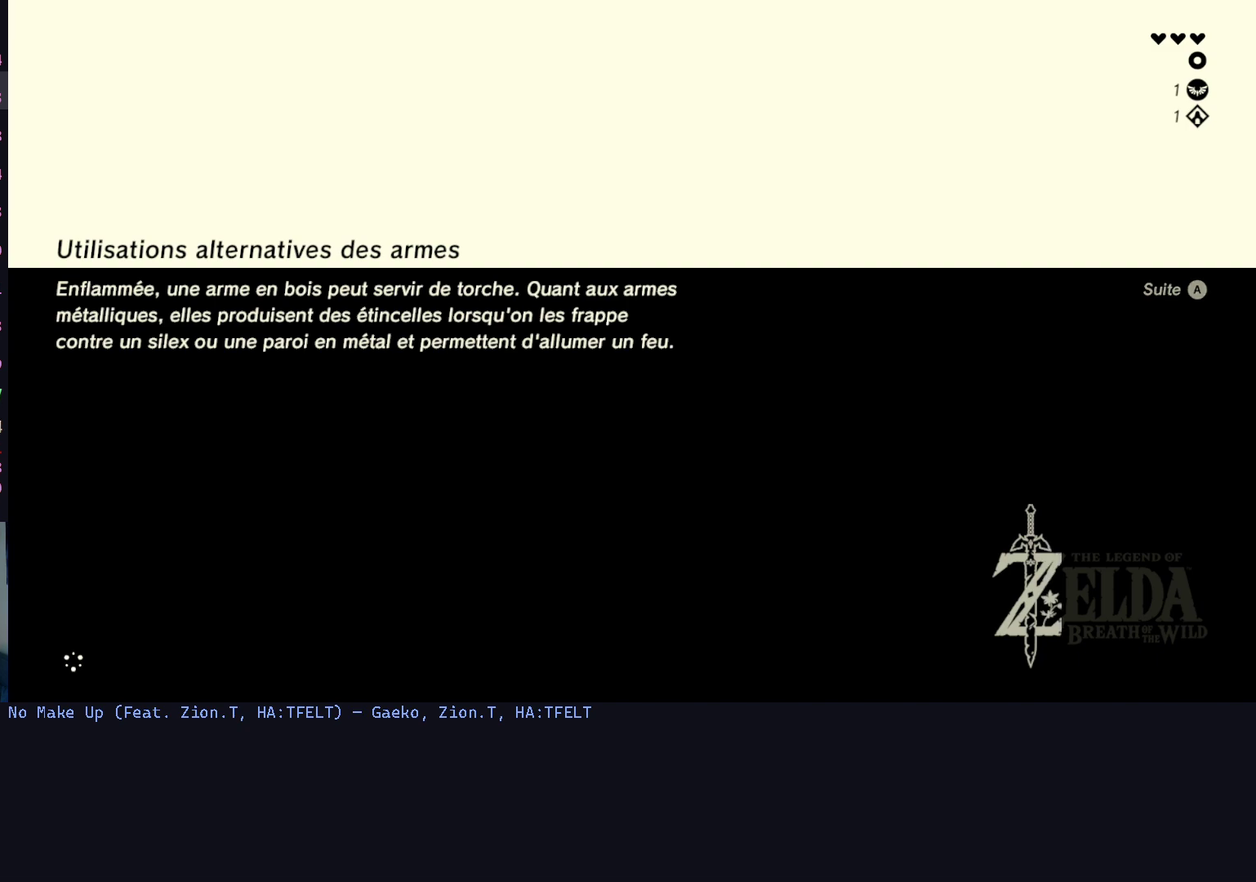
{"buttons": [], "left_stick": "up-left", "right_stick": "center", "events": [[67, "left_stick", "center"], [500, "left_stick", "up-left"]]}
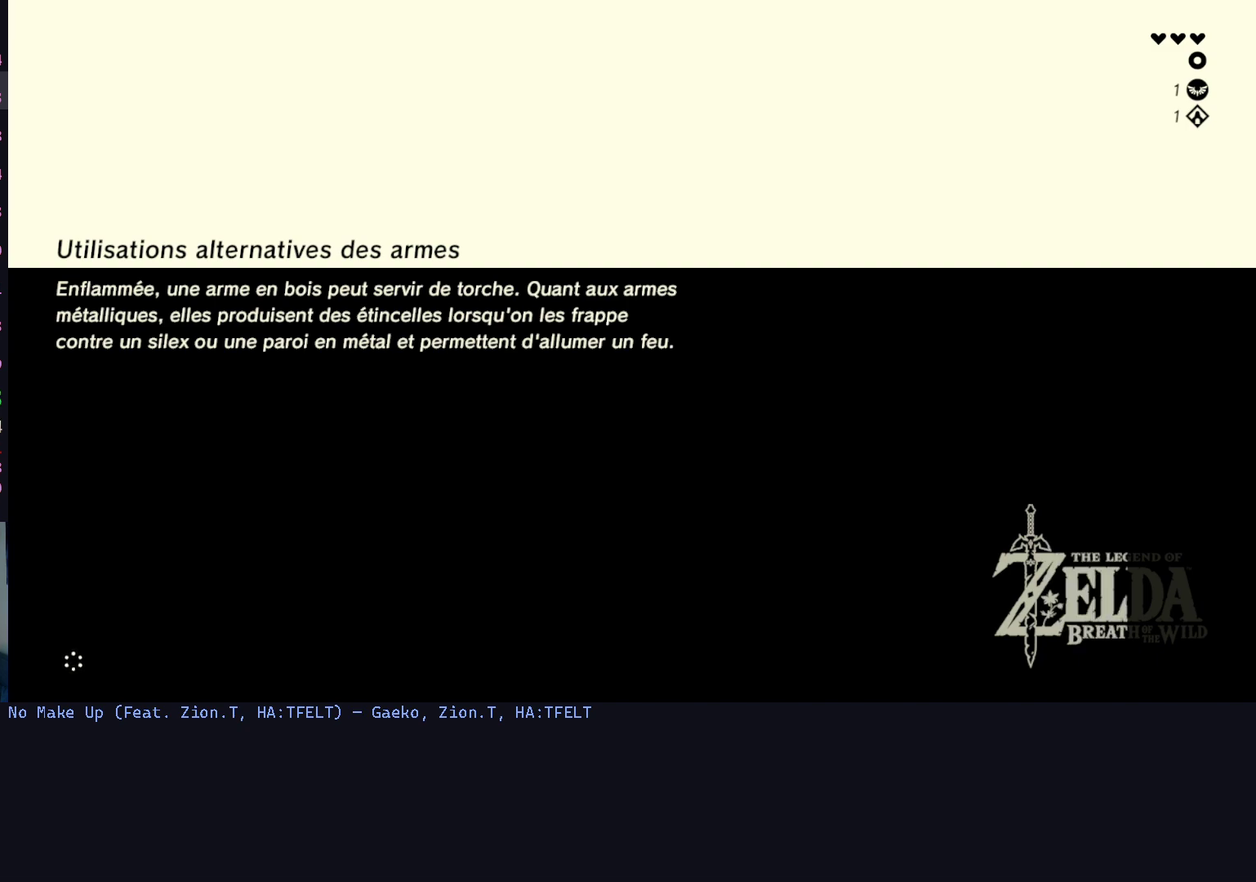
{"buttons": [], "left_stick": "up-left", "right_stick": "center", "events": []}
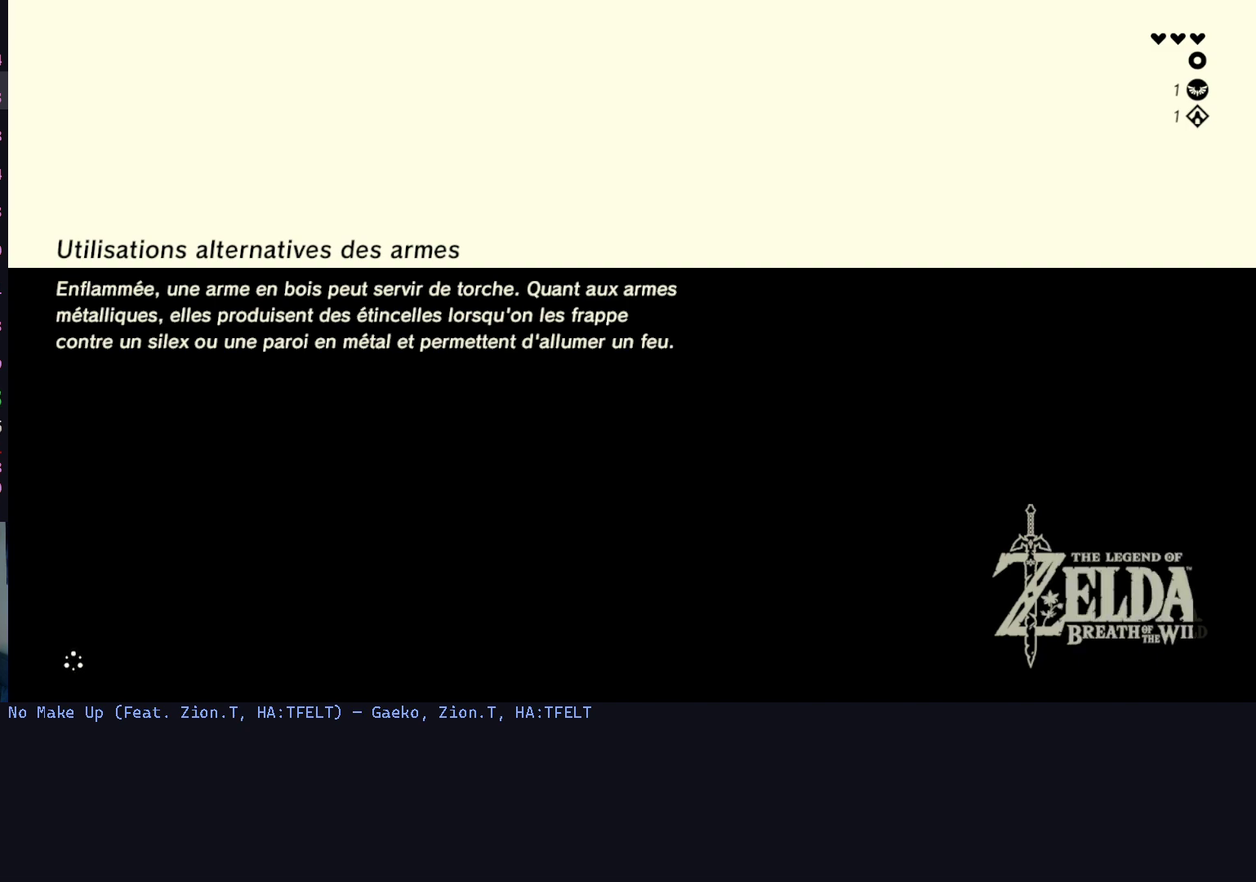
{"buttons": [], "left_stick": "up", "right_stick": "center", "events": [[500, "left_stick", "up"]]}